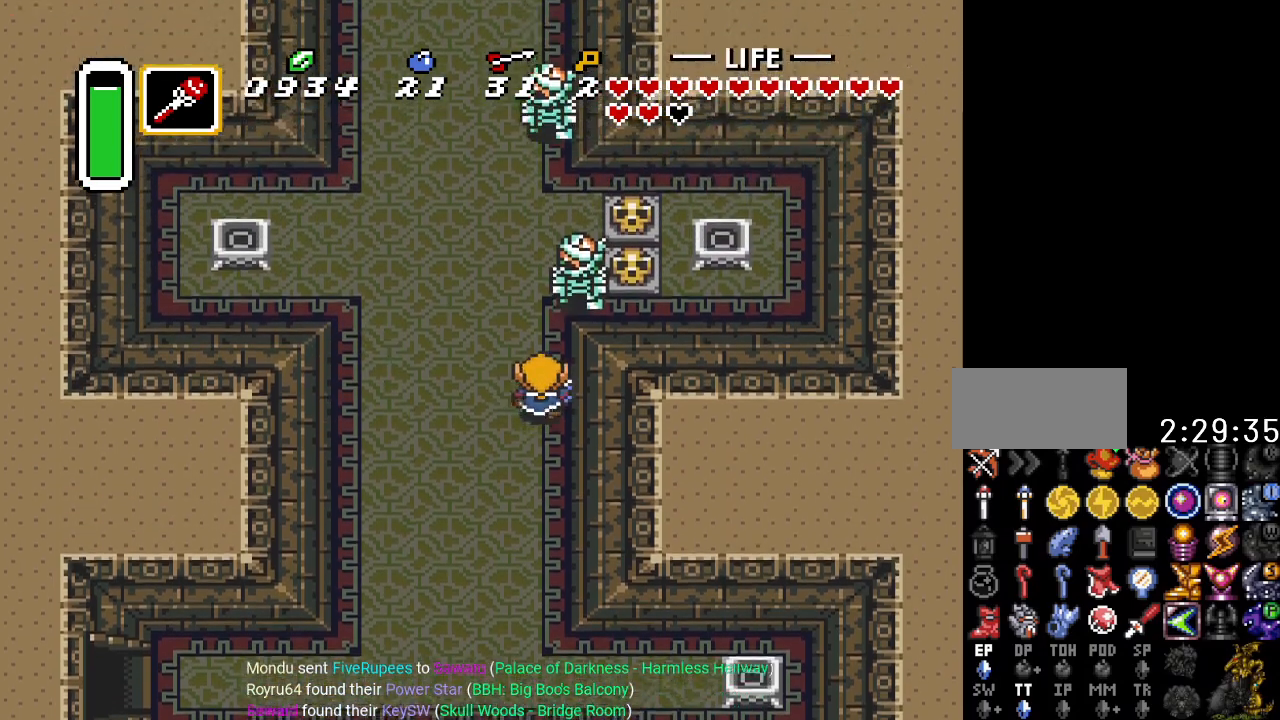
Gameplay with a controller (Nintendo layout); each line is a JSON object with the inputs held at the frame after it. "events" lists button and stick changes between this image and that frame as [ms after this image, input, new state], when the widget could be followed in between. Not read: L3 R3.
{"buttons": ["B", "DPAD_UP"], "events": [[50, "DPAD_RIGHT", "up"], [84, "B", "down"], [251, "B", "up"], [501, "B", "down"]]}
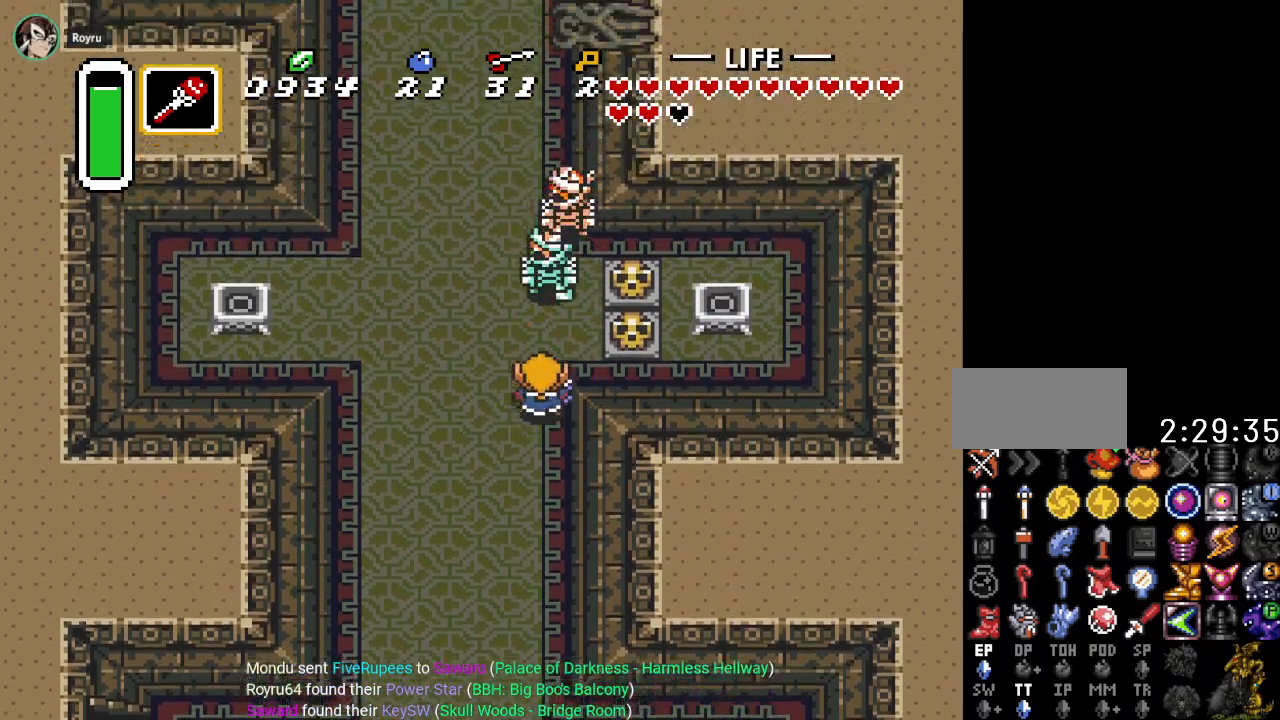
{"buttons": ["B", "DPAD_UP"], "events": [[150, "B", "up"], [467, "B", "down"]]}
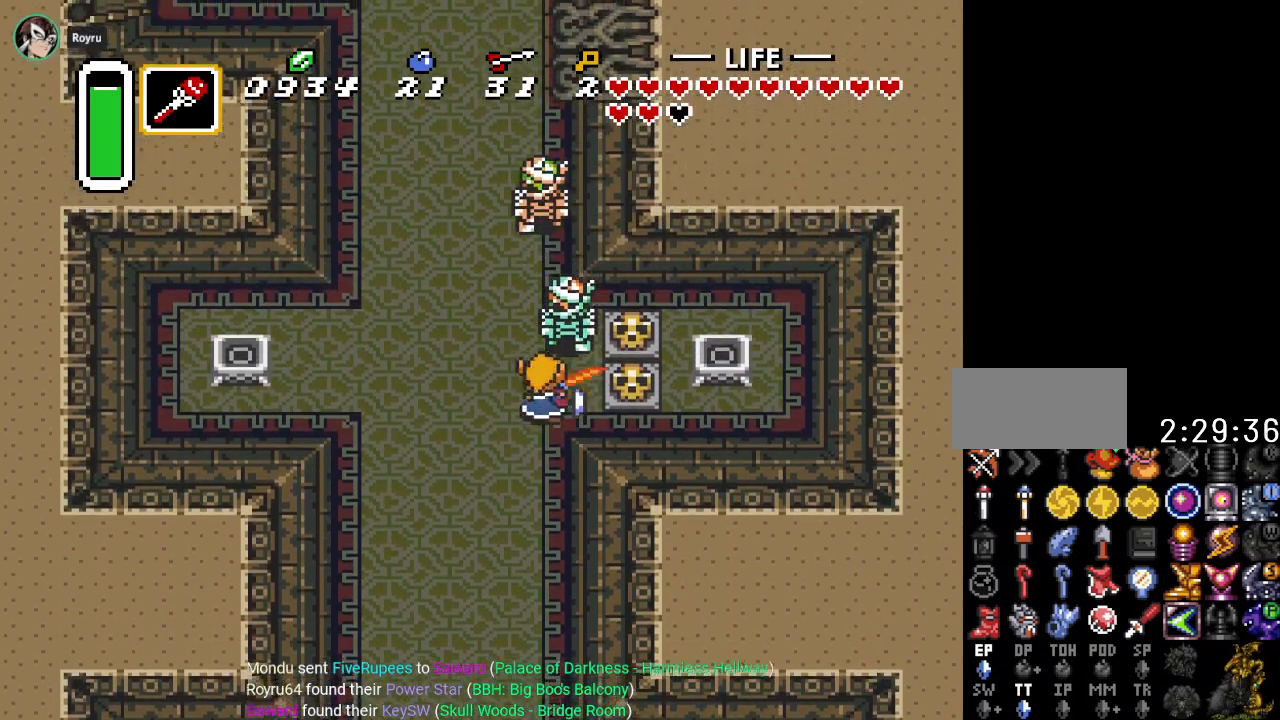
{"buttons": ["B", "DPAD_UP"], "events": [[84, "B", "up"], [401, "B", "down"]]}
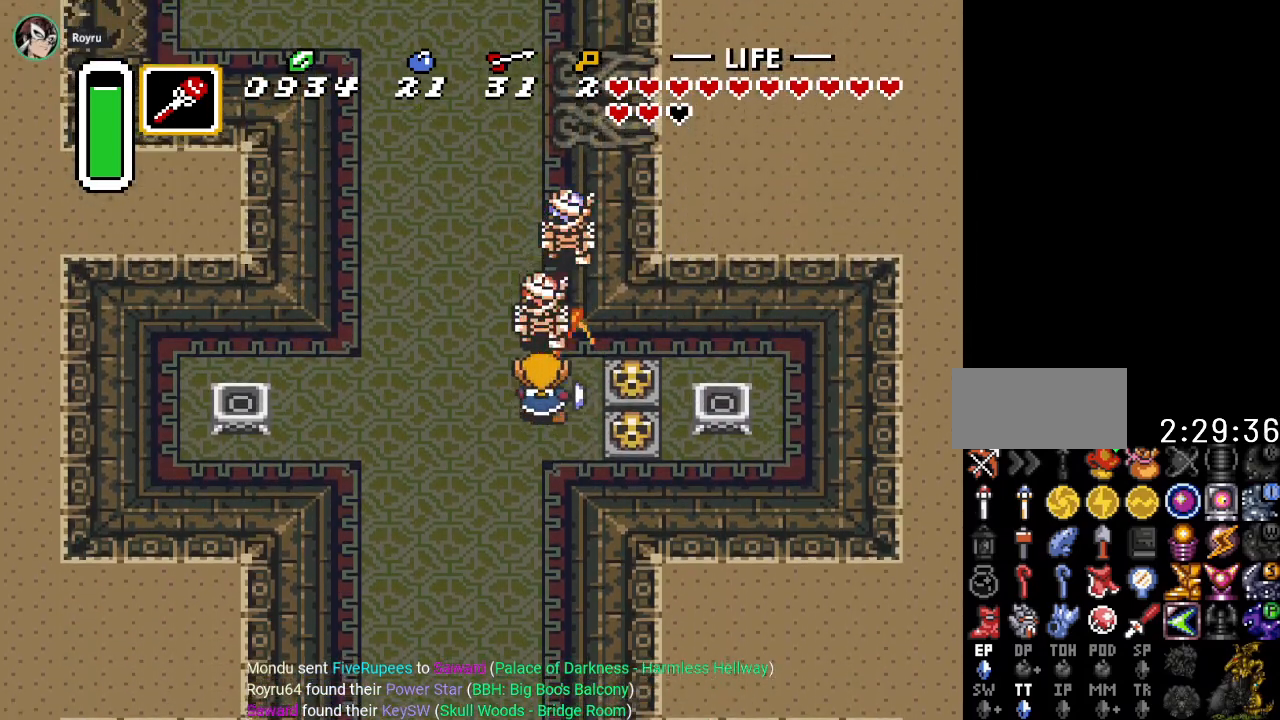
{"buttons": ["DPAD_UP"], "events": [[50, "B", "up"], [333, "B", "down"], [434, "B", "up"]]}
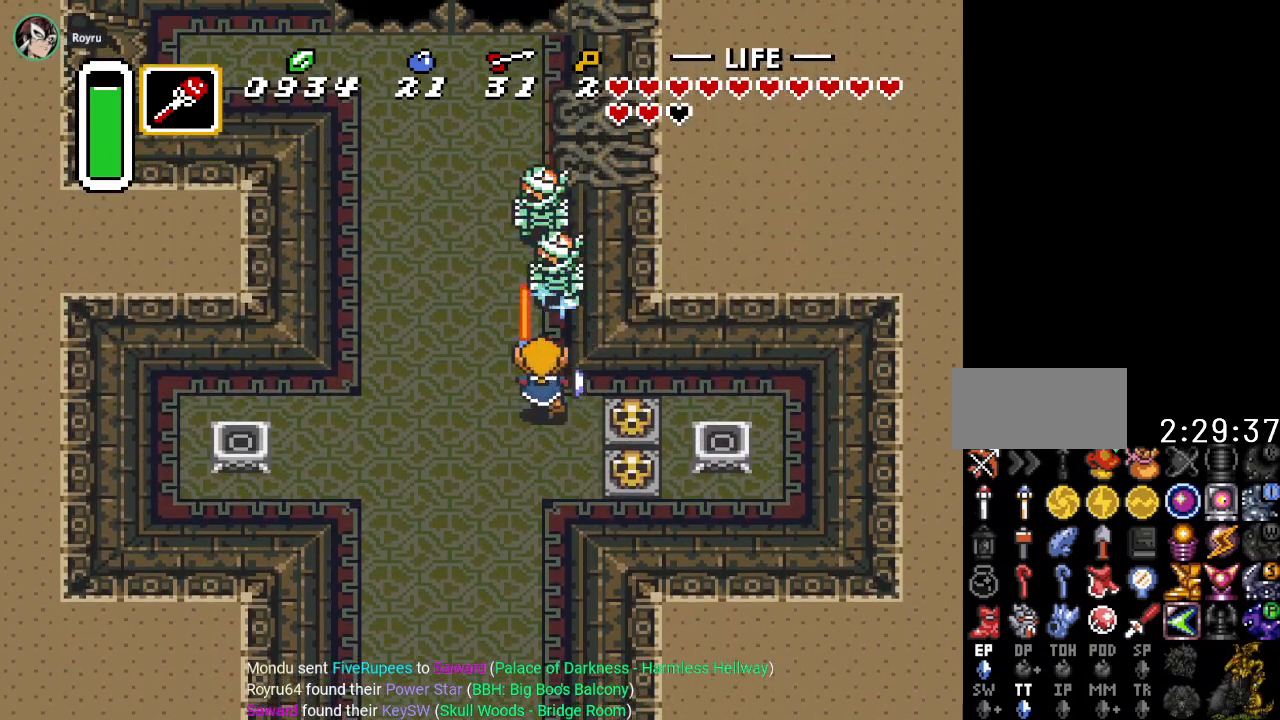
{"buttons": ["DPAD_UP"], "events": [[267, "B", "down"], [401, "B", "up"]]}
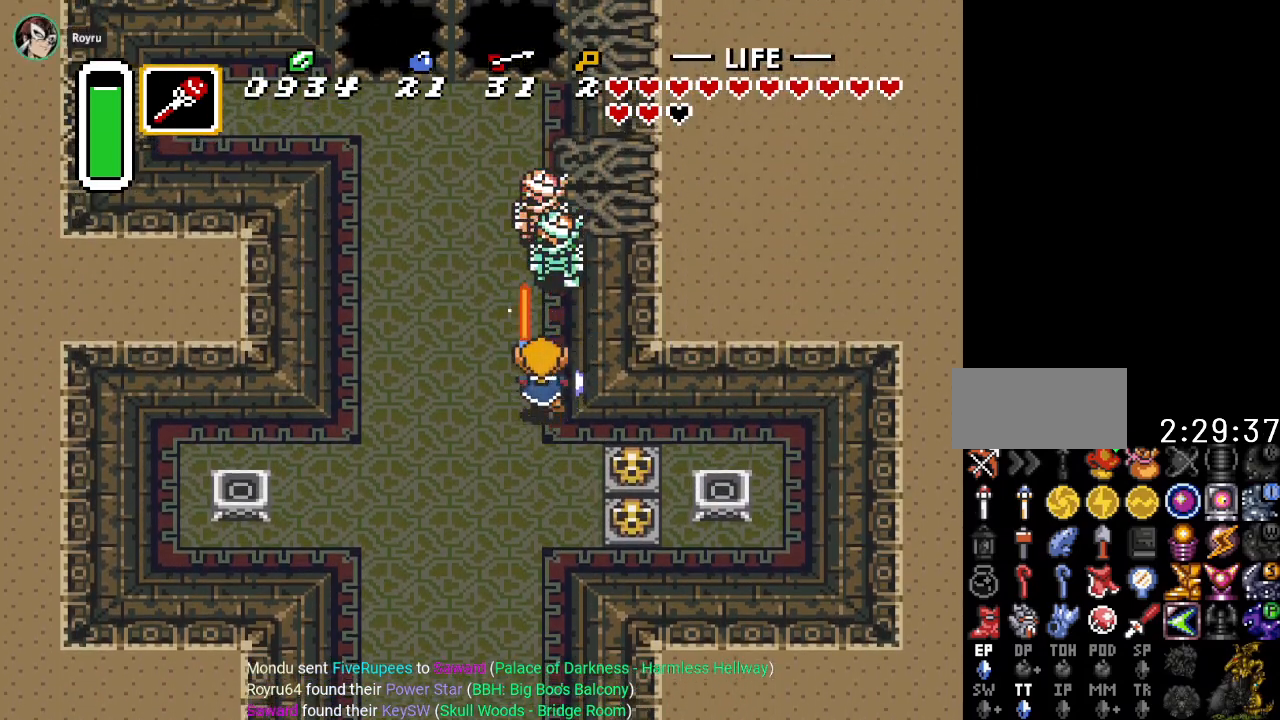
{"buttons": ["DPAD_UP"], "events": [[183, "B", "down"], [300, "B", "up"]]}
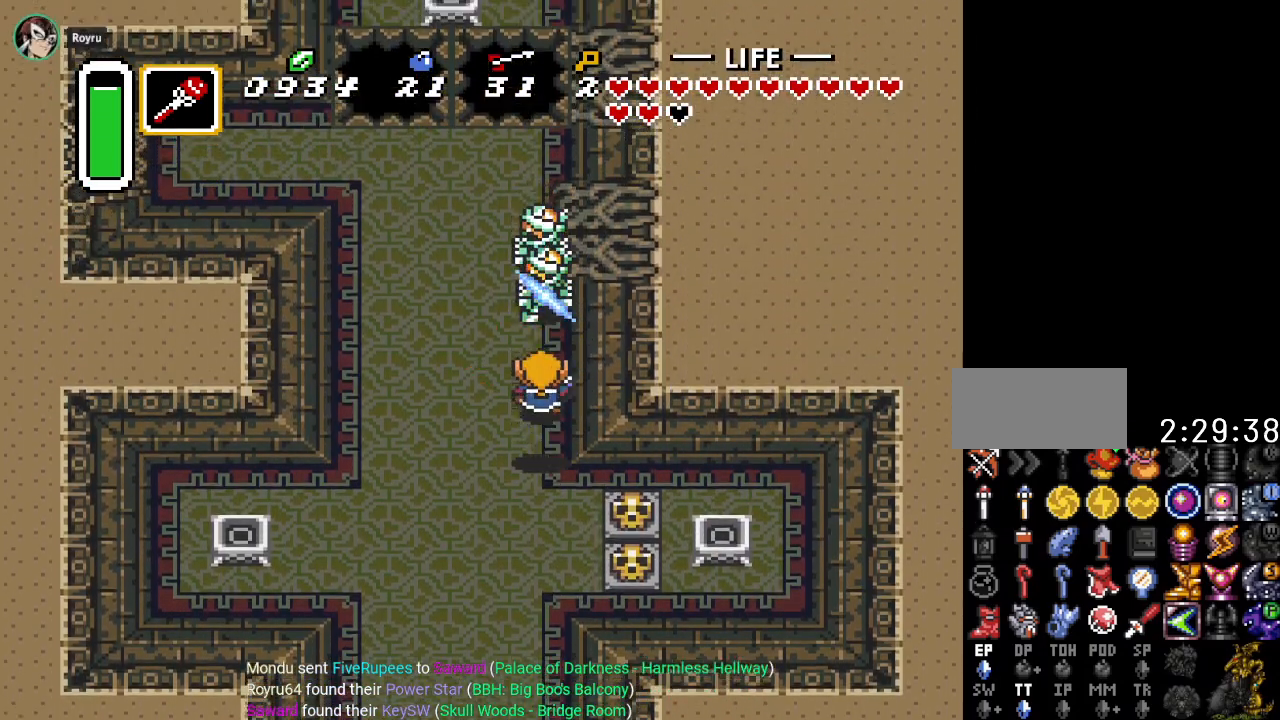
{"buttons": ["DPAD_UP", "DPAD_LEFT"], "events": [[117, "B", "down"], [217, "B", "up"], [301, "DPAD_LEFT", "down"]]}
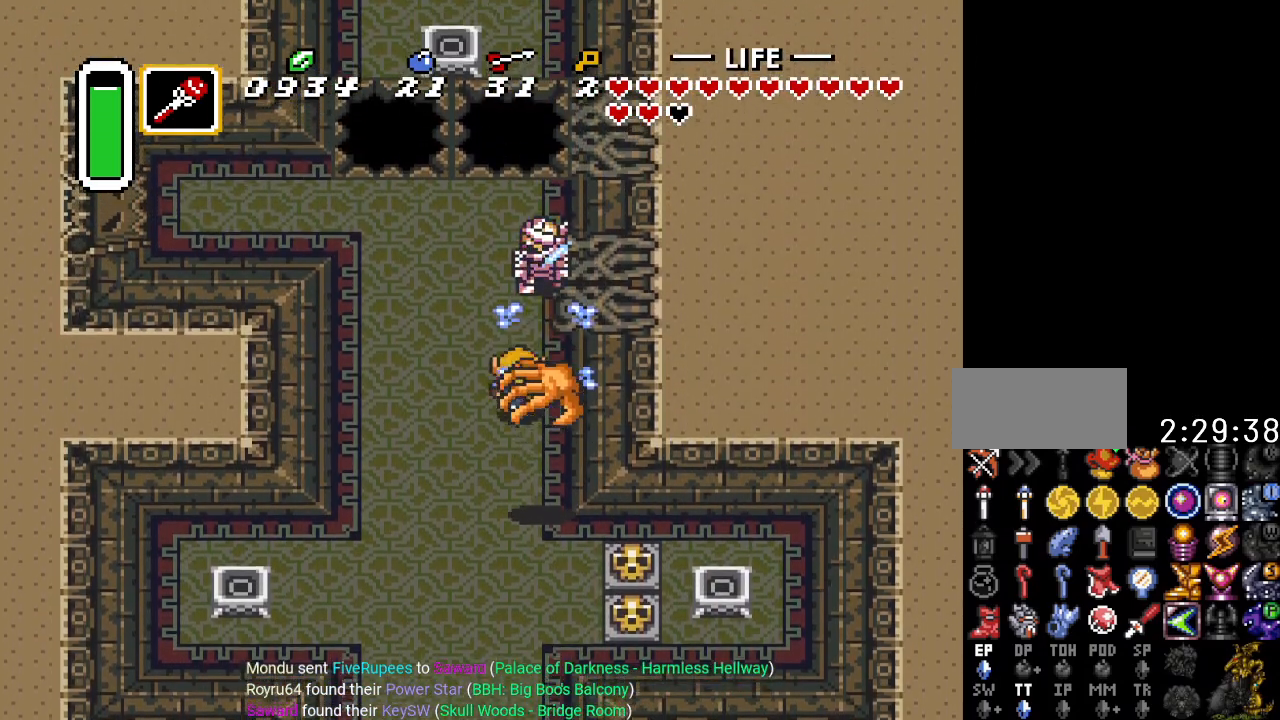
{"buttons": ["DPAD_UP"], "events": [[250, "DPAD_LEFT", "up"]]}
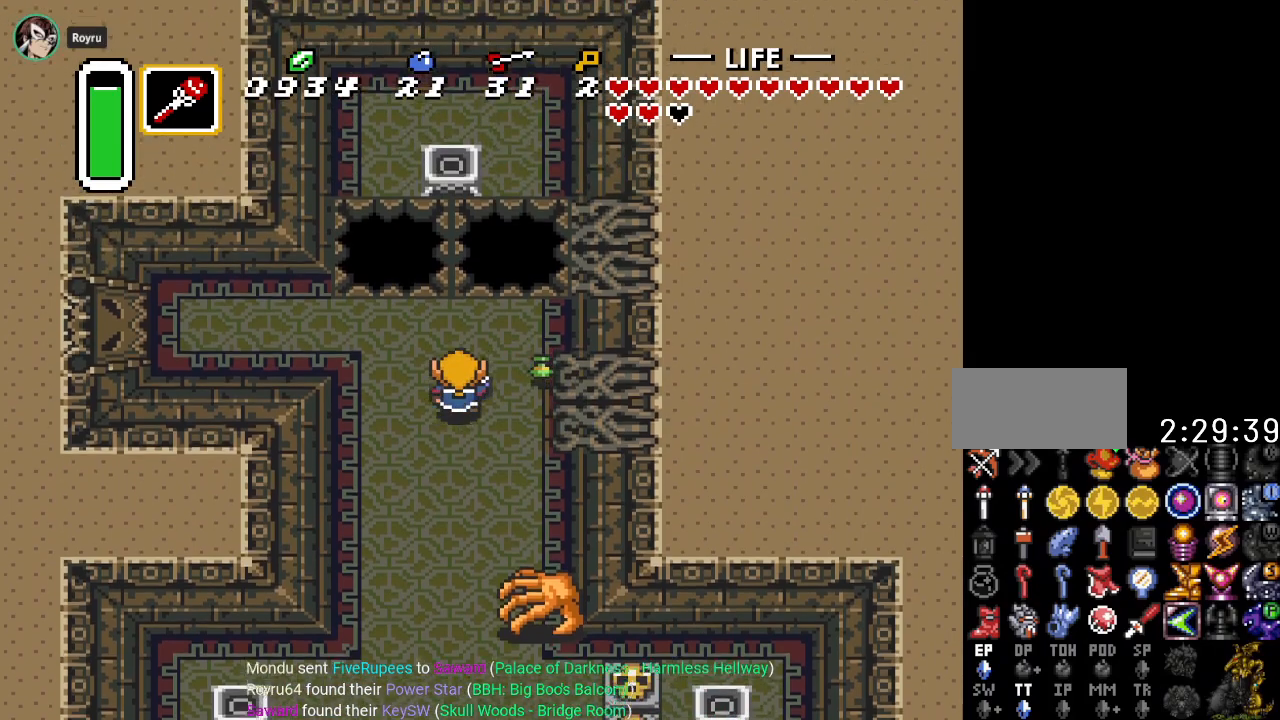
{"buttons": [], "events": [[17, "DPAD_RIGHT", "down"], [84, "DPAD_UP", "up"], [367, "DPAD_RIGHT", "up"]]}
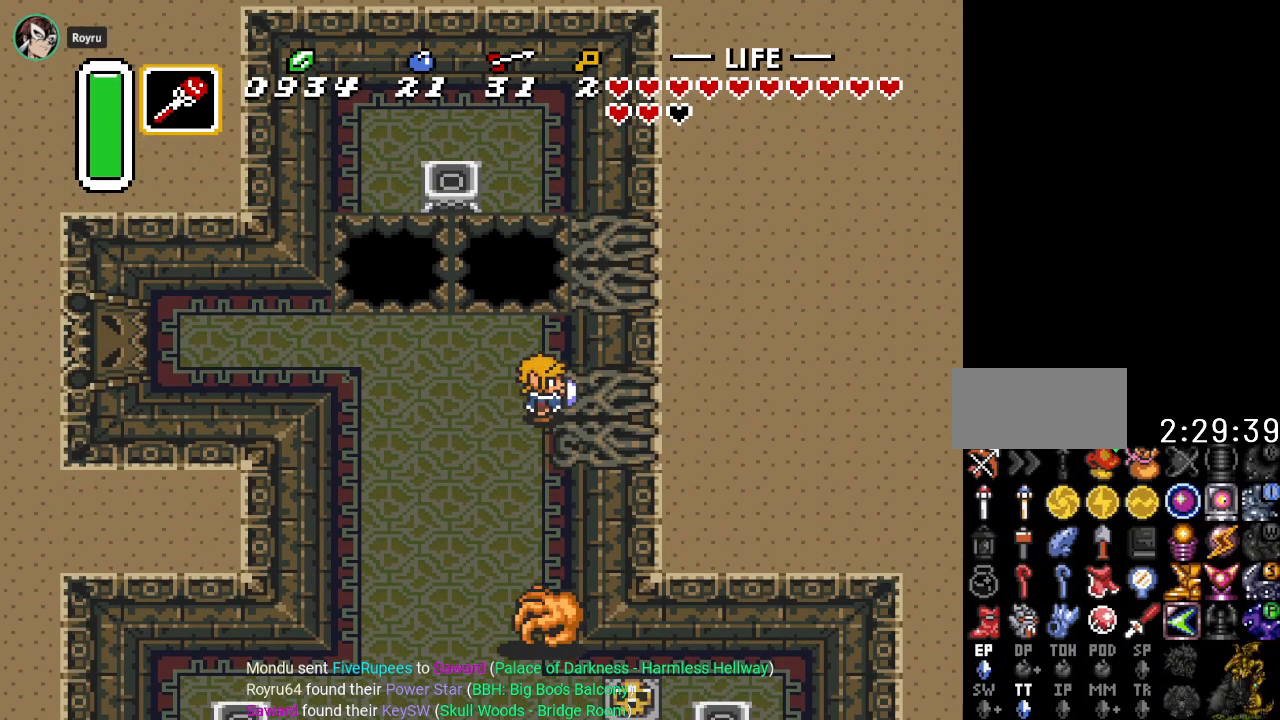
{"buttons": ["B", "DPAD_DOWN"], "events": [[117, "DPAD_DOWN", "down"], [333, "B", "down"]]}
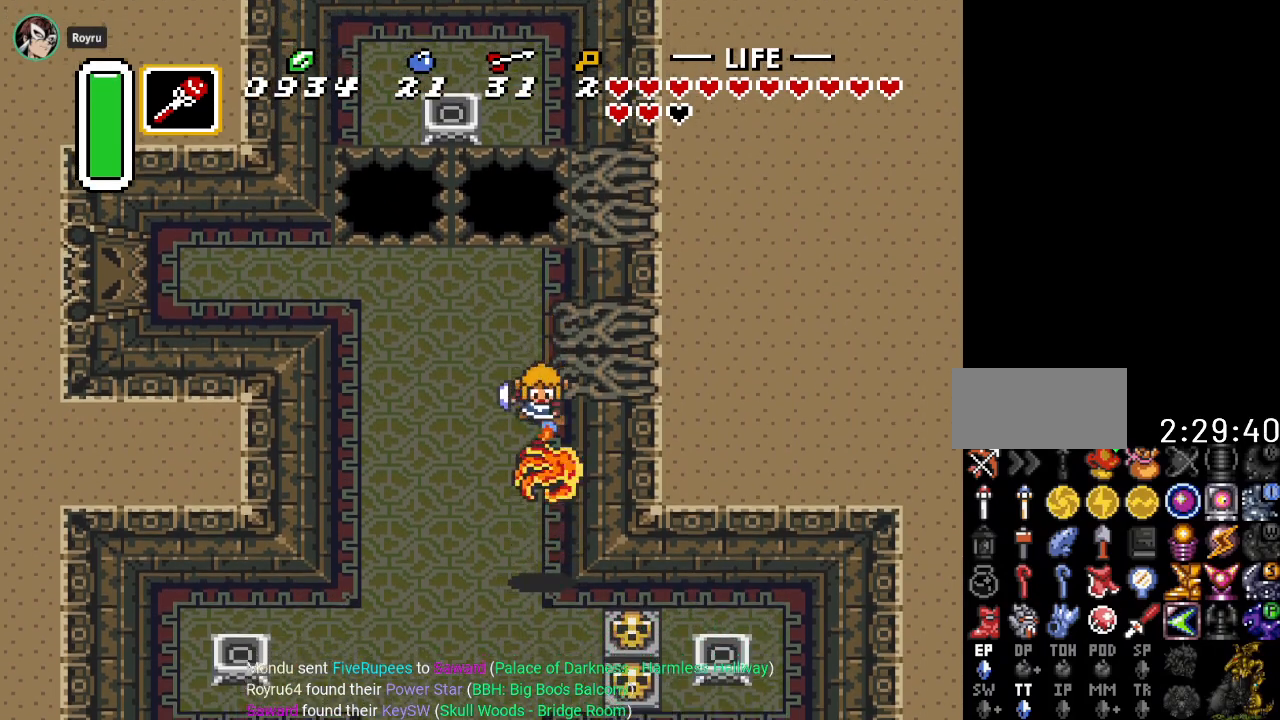
{"buttons": ["DPAD_DOWN"], "events": [[17, "B", "up"], [201, "DPAD_LEFT", "down"], [434, "DPAD_LEFT", "up"]]}
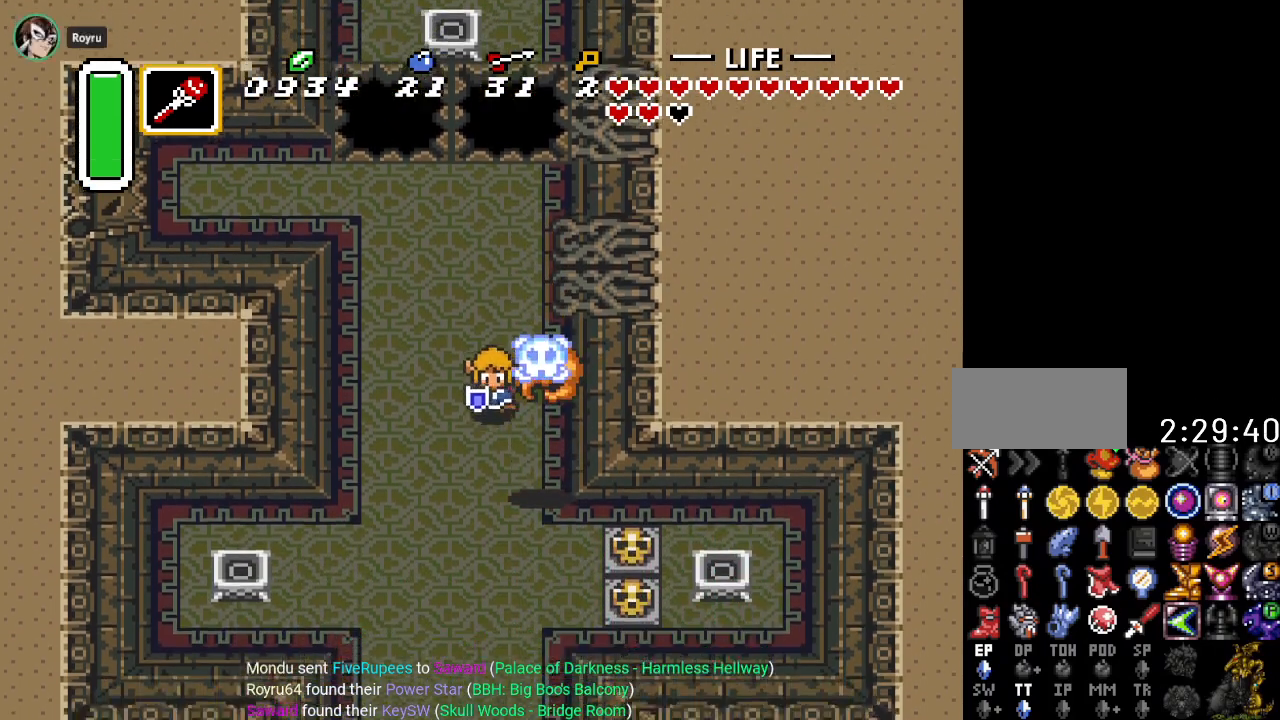
{"buttons": ["DPAD_DOWN", "DPAD_RIGHT"], "events": [[117, "DPAD_RIGHT", "down"]]}
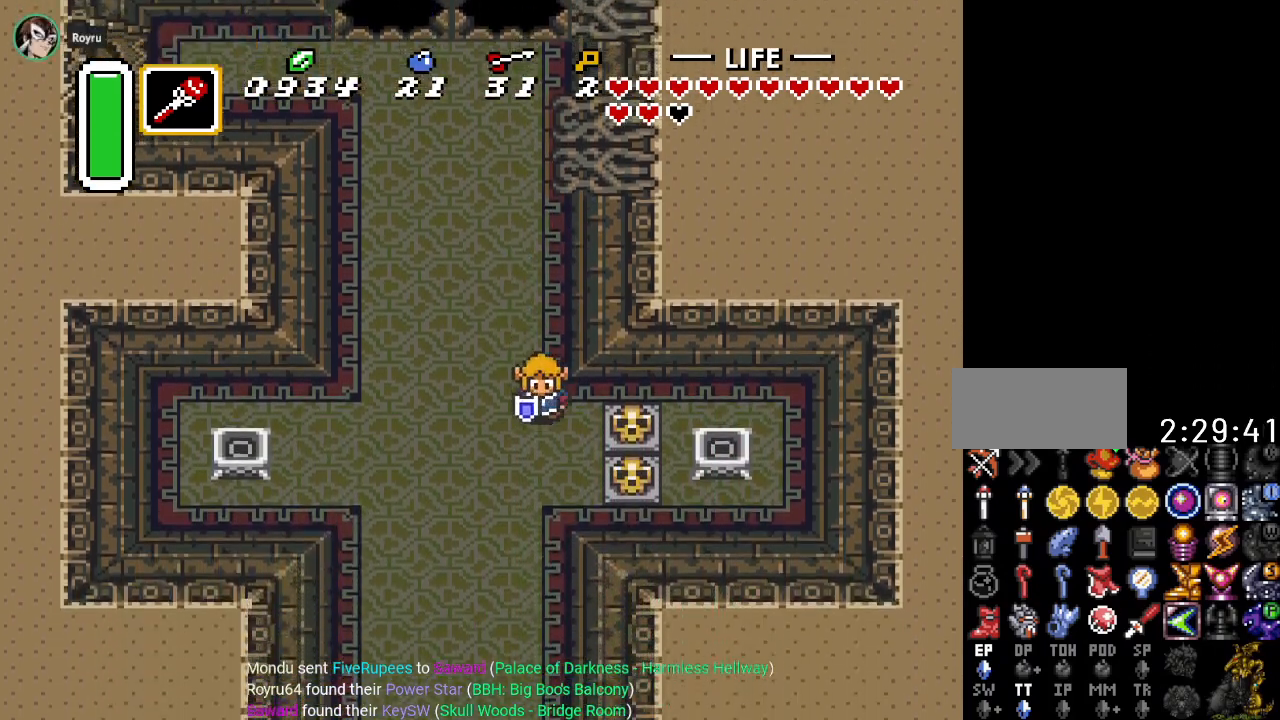
{"buttons": [], "events": [[50, "DPAD_DOWN", "up"], [184, "A", "down"], [267, "DPAD_RIGHT", "up"], [334, "A", "up"]]}
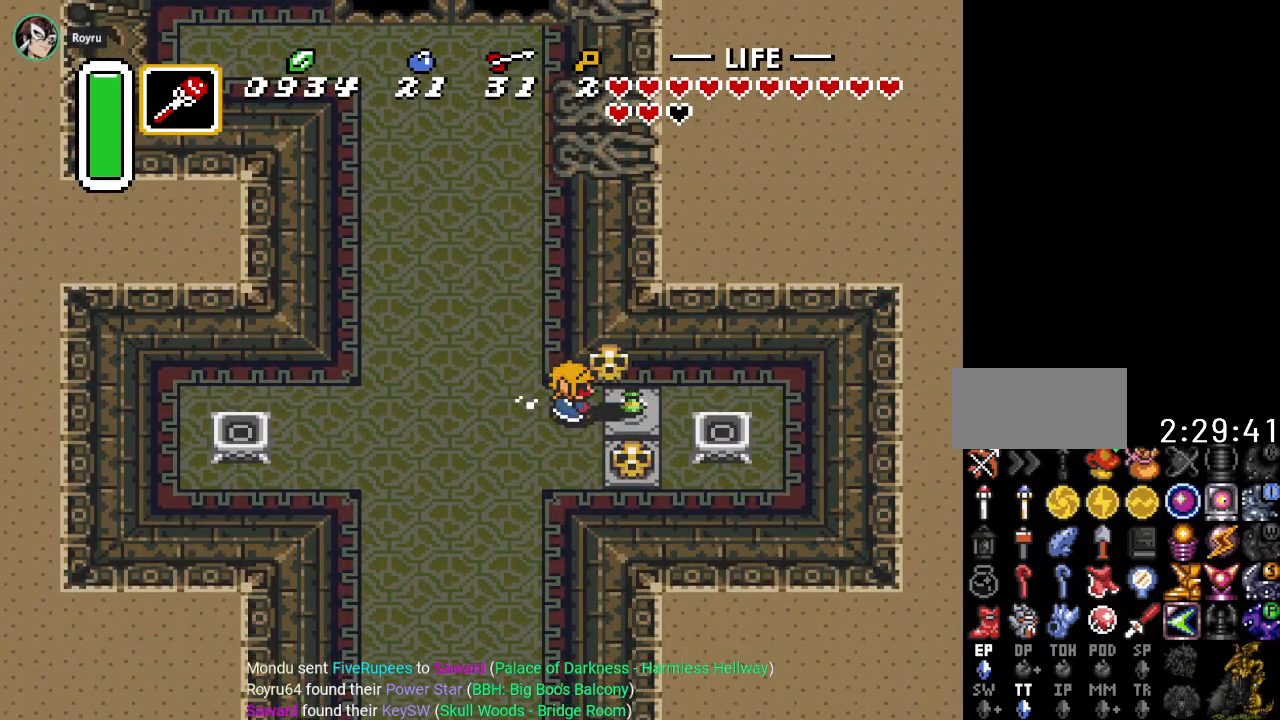
{"buttons": ["A", "DPAD_RIGHT"], "events": [[50, "DPAD_DOWN", "down"], [150, "A", "down"], [267, "A", "up"], [300, "DPAD_DOWN", "up"], [300, "DPAD_RIGHT", "down"], [400, "A", "down"]]}
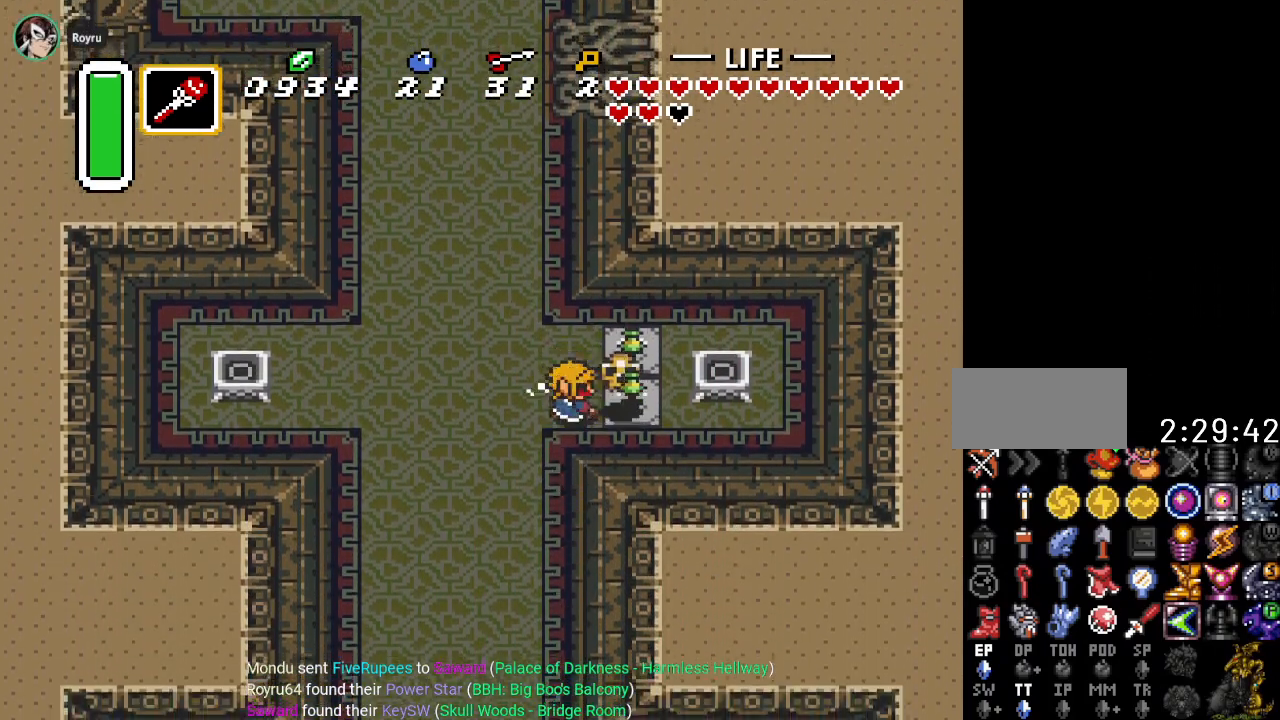
{"buttons": ["DPAD_LEFT"], "events": [[17, "A", "up"], [17, "DPAD_RIGHT", "up"], [150, "DPAD_LEFT", "down"], [334, "A", "down"], [417, "A", "up"]]}
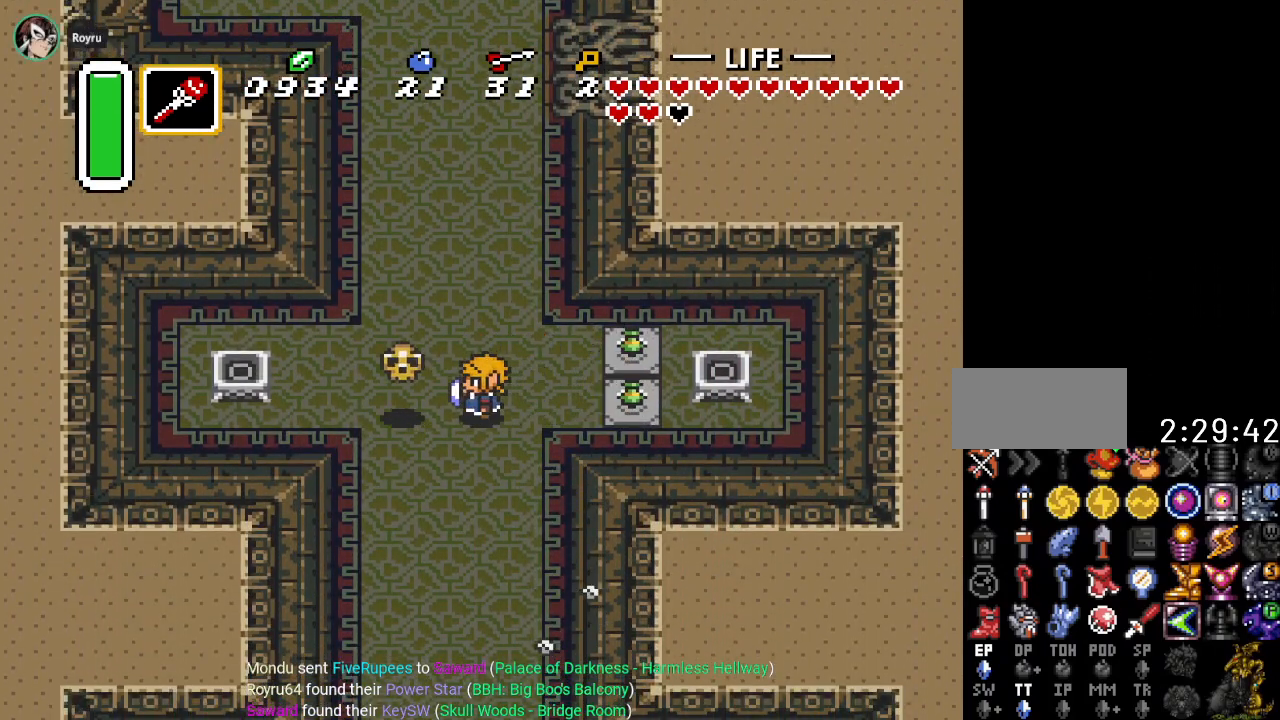
{"buttons": ["A", "DPAD_DOWN"], "events": [[17, "DPAD_DOWN", "down"], [17, "DPAD_LEFT", "up"], [83, "A", "down"]]}
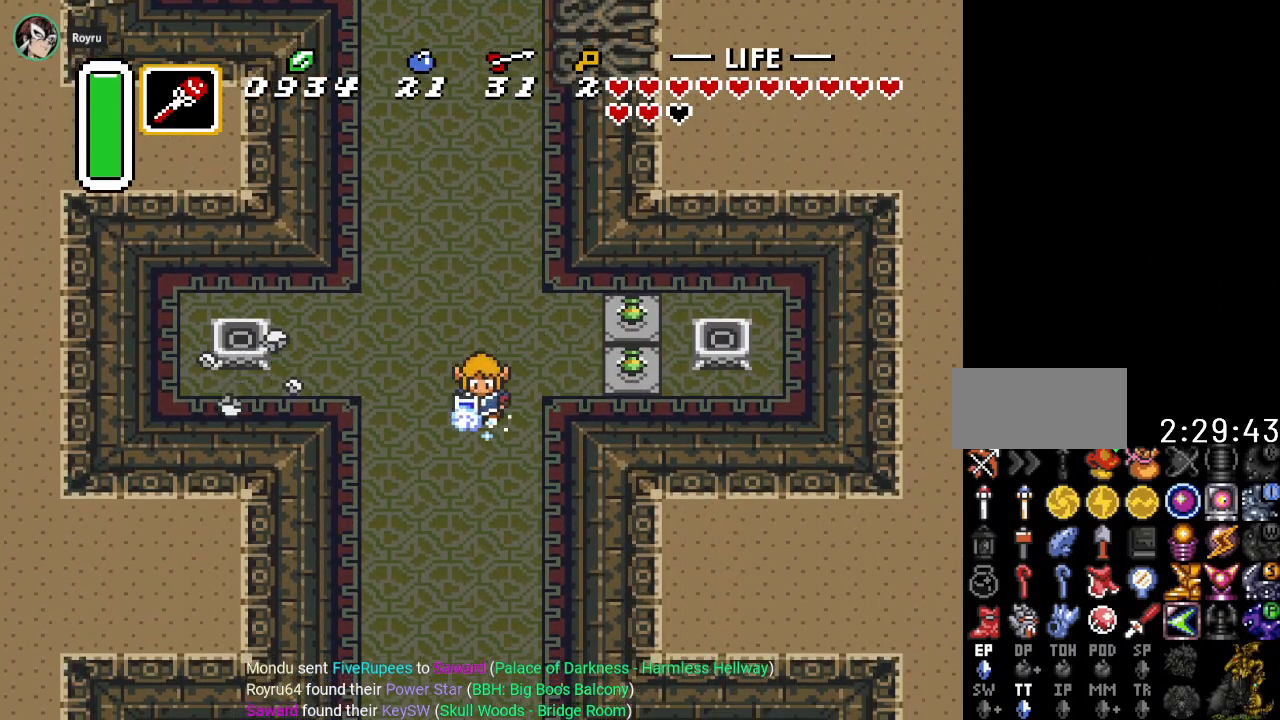
{"buttons": ["DPAD_DOWN"], "events": [[484, "A", "up"]]}
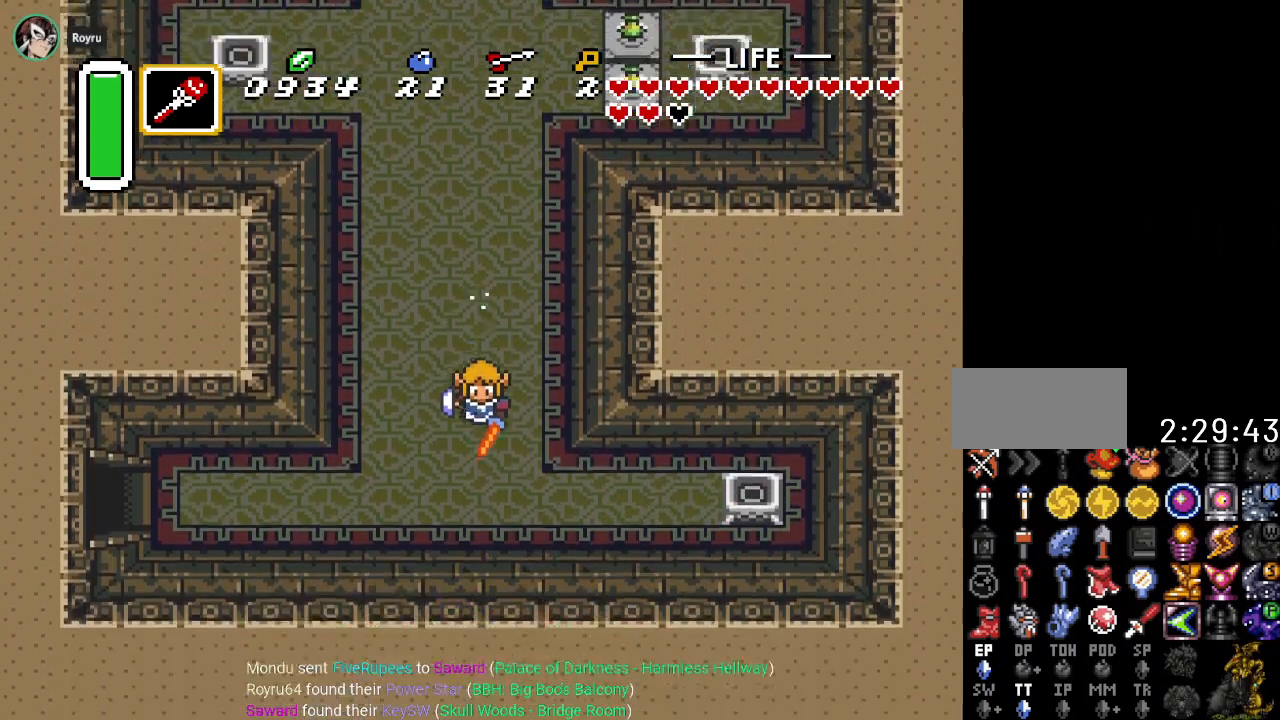
{"buttons": ["Y"], "events": [[67, "DPAD_DOWN", "up"], [67, "DPAD_RIGHT", "down"], [217, "DPAD_DOWN", "down"], [317, "DPAD_DOWN", "up"], [417, "Y", "down"], [501, "DPAD_RIGHT", "up"]]}
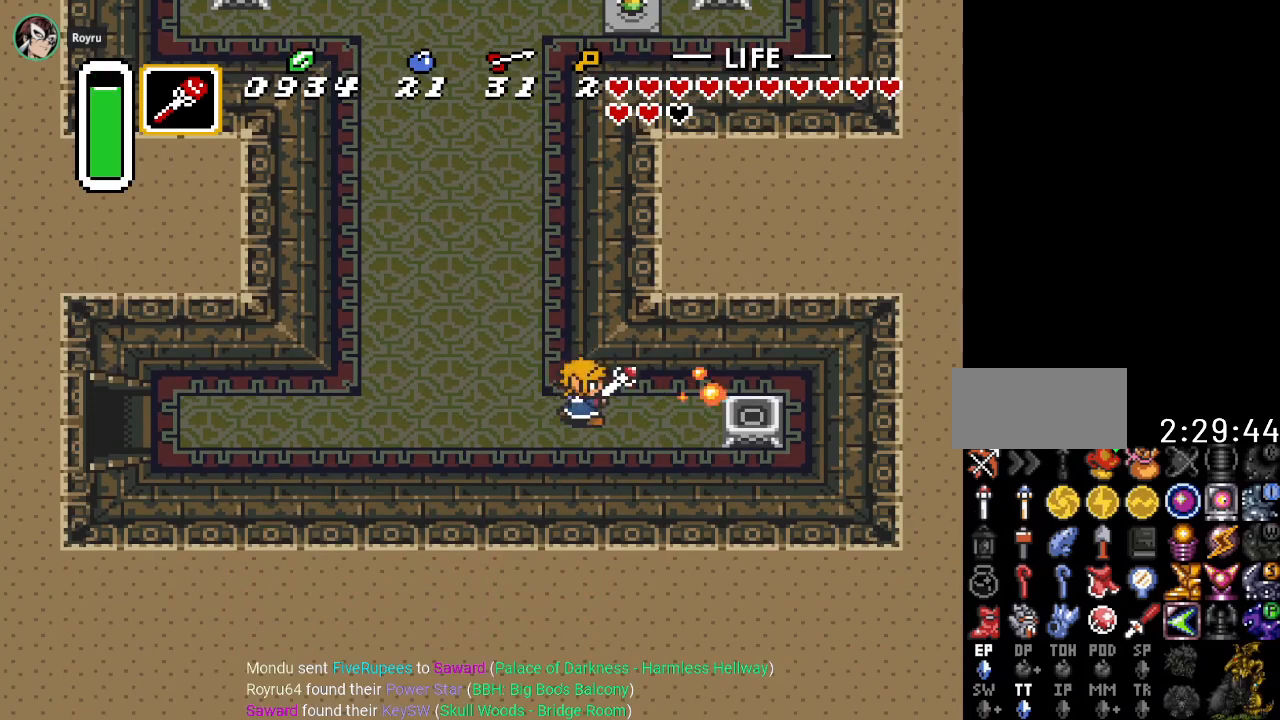
{"buttons": ["A", "DPAD_UP"], "events": [[66, "Y", "up"], [100, "DPAD_LEFT", "down"], [317, "DPAD_UP", "down"], [350, "DPAD_LEFT", "up"], [400, "A", "down"]]}
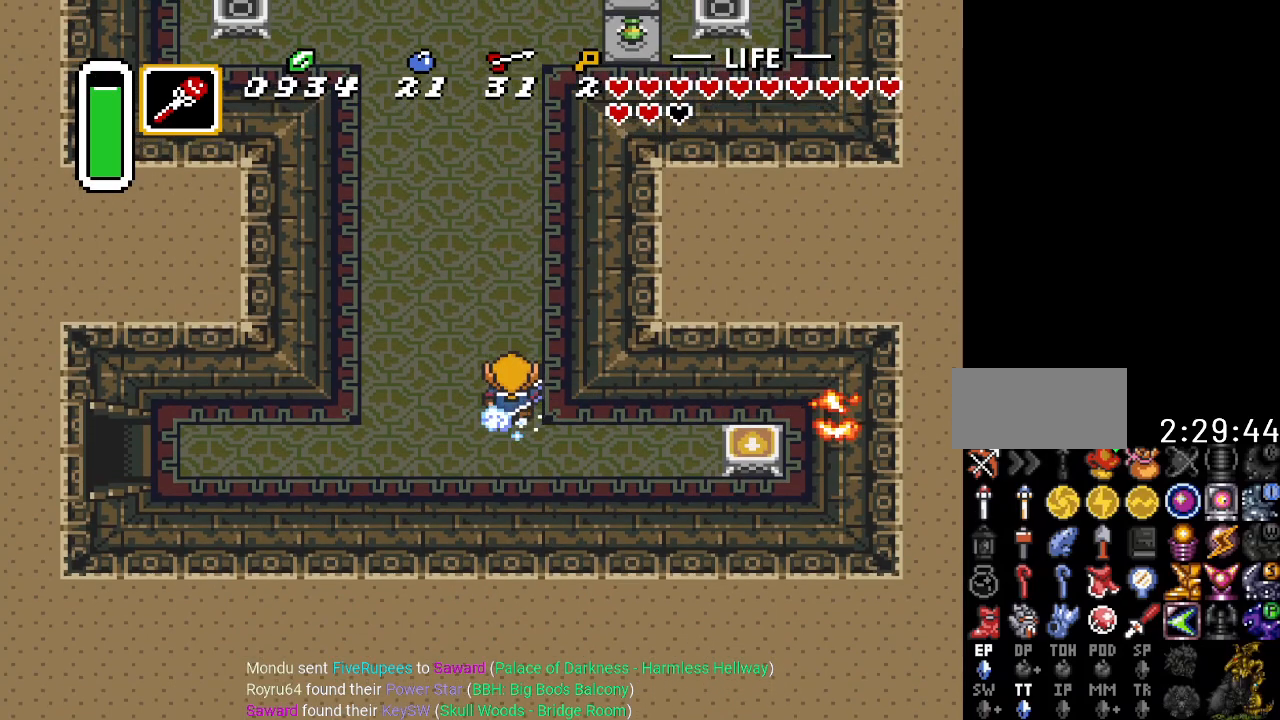
{"buttons": ["A"], "events": [[217, "DPAD_UP", "up"]]}
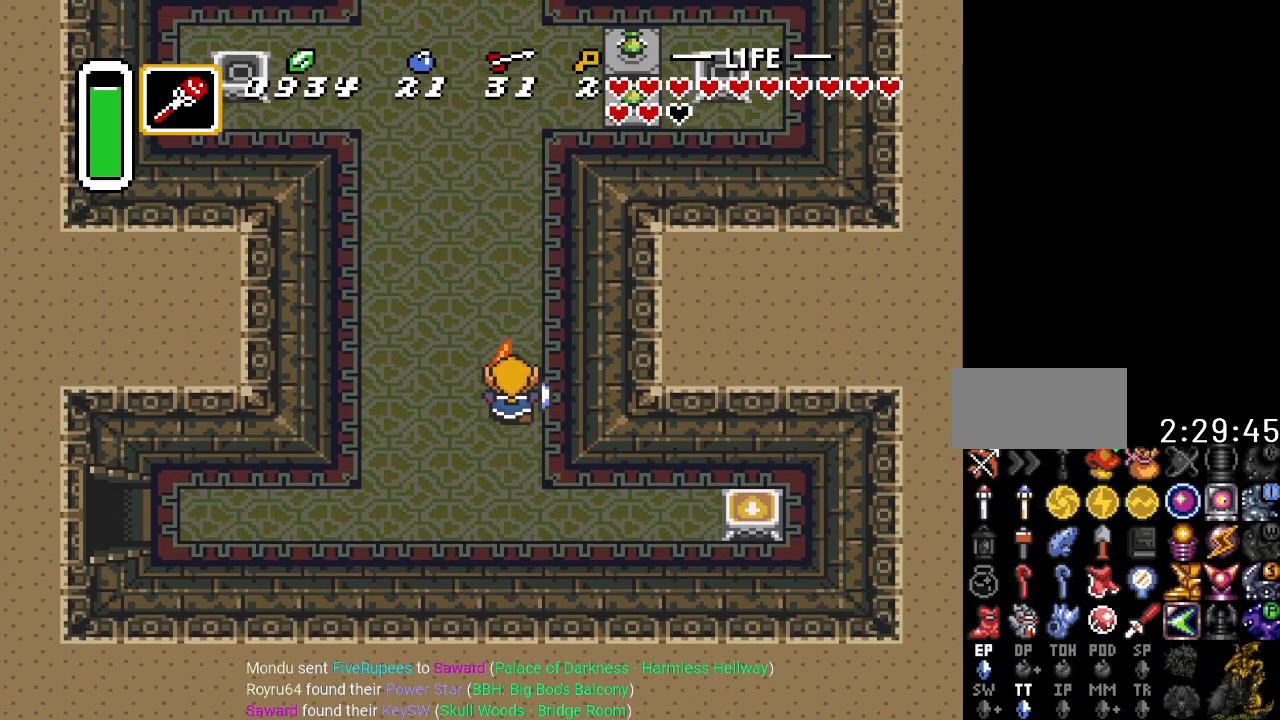
{"buttons": ["DPAD_RIGHT"], "events": [[317, "A", "up"], [383, "DPAD_RIGHT", "down"]]}
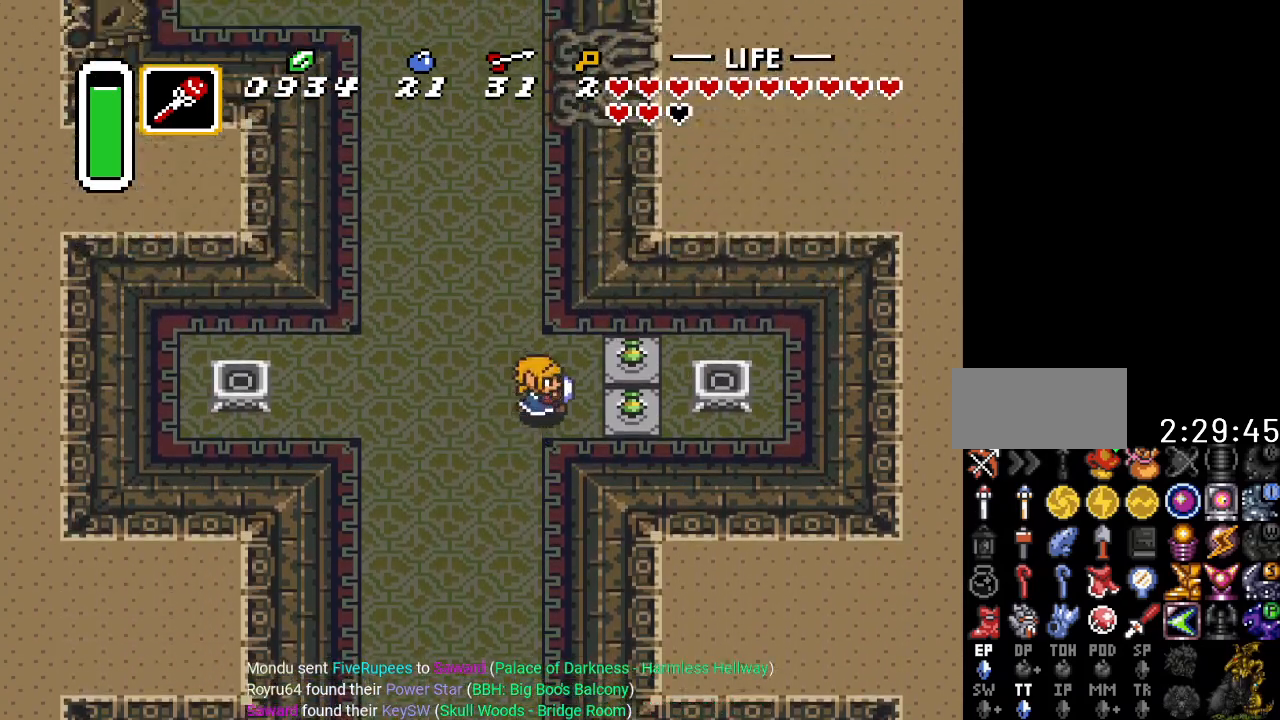
{"buttons": ["DPAD_RIGHT"], "events": [[150, "DPAD_DOWN", "down"], [350, "DPAD_DOWN", "up"]]}
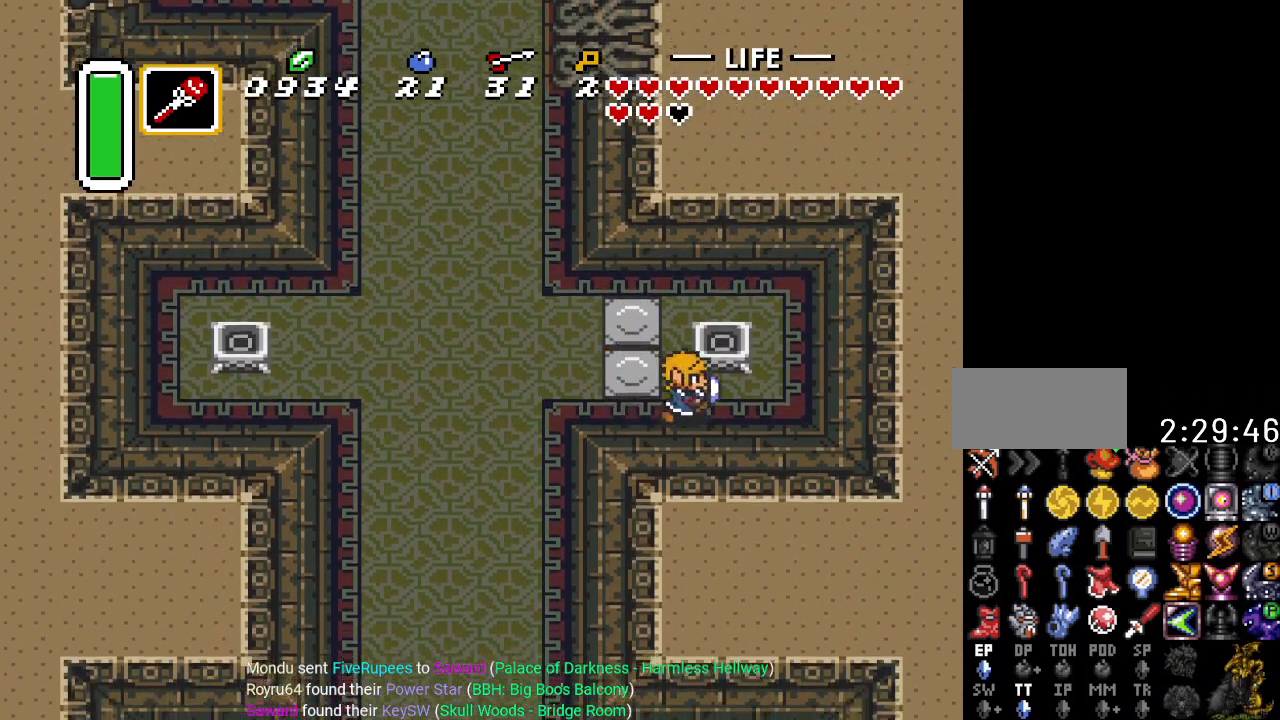
{"buttons": ["DPAD_LEFT"], "events": [[250, "DPAD_RIGHT", "up"], [250, "DPAD_UP", "down"], [433, "DPAD_LEFT", "down"], [467, "DPAD_UP", "up"]]}
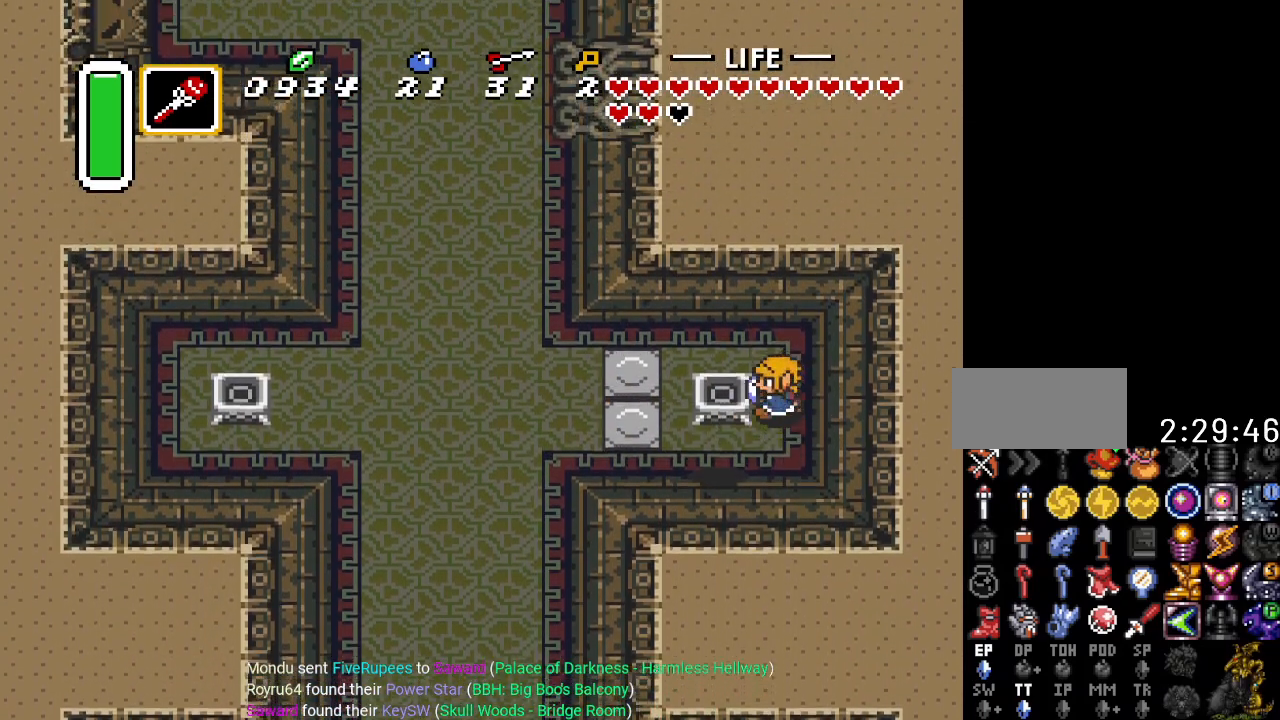
{"buttons": ["DPAD_UP", "DPAD_LEFT"], "events": [[33, "Y", "down"], [167, "DPAD_UP", "down"], [167, "Y", "up"]]}
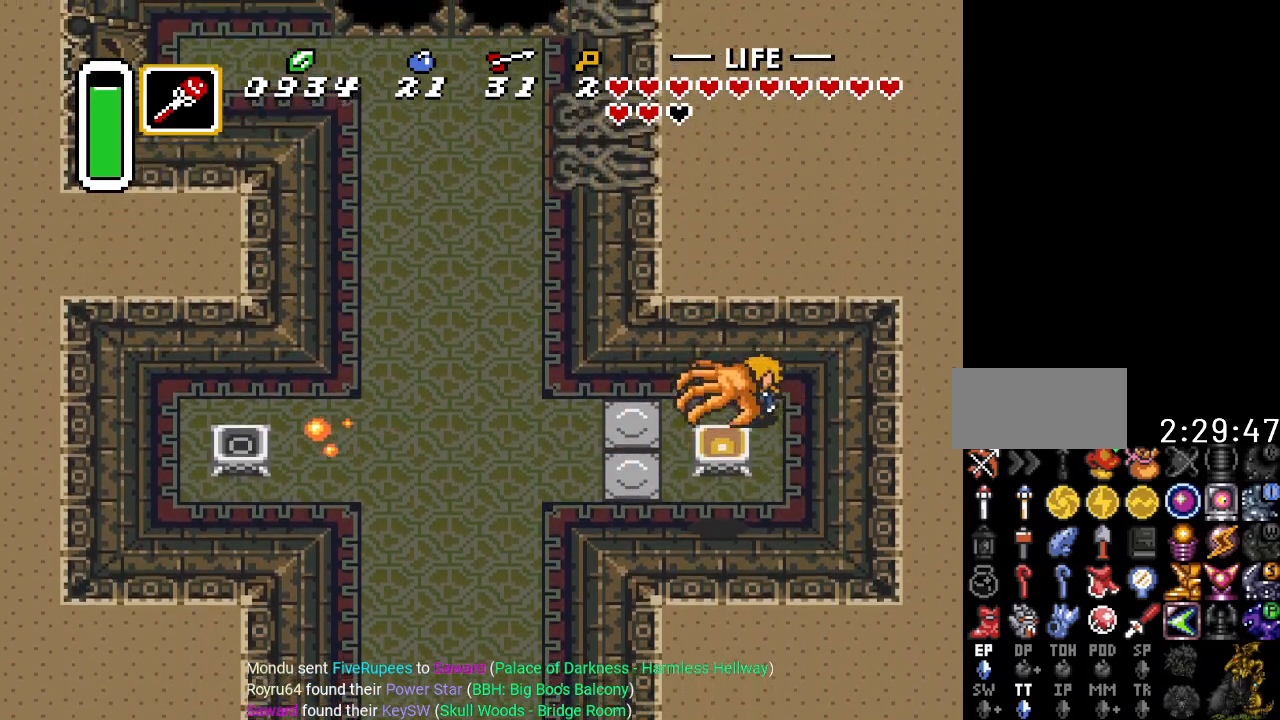
{"buttons": ["DPAD_UP", "DPAD_LEFT"], "events": [[116, "DPAD_UP", "up"], [467, "DPAD_UP", "down"]]}
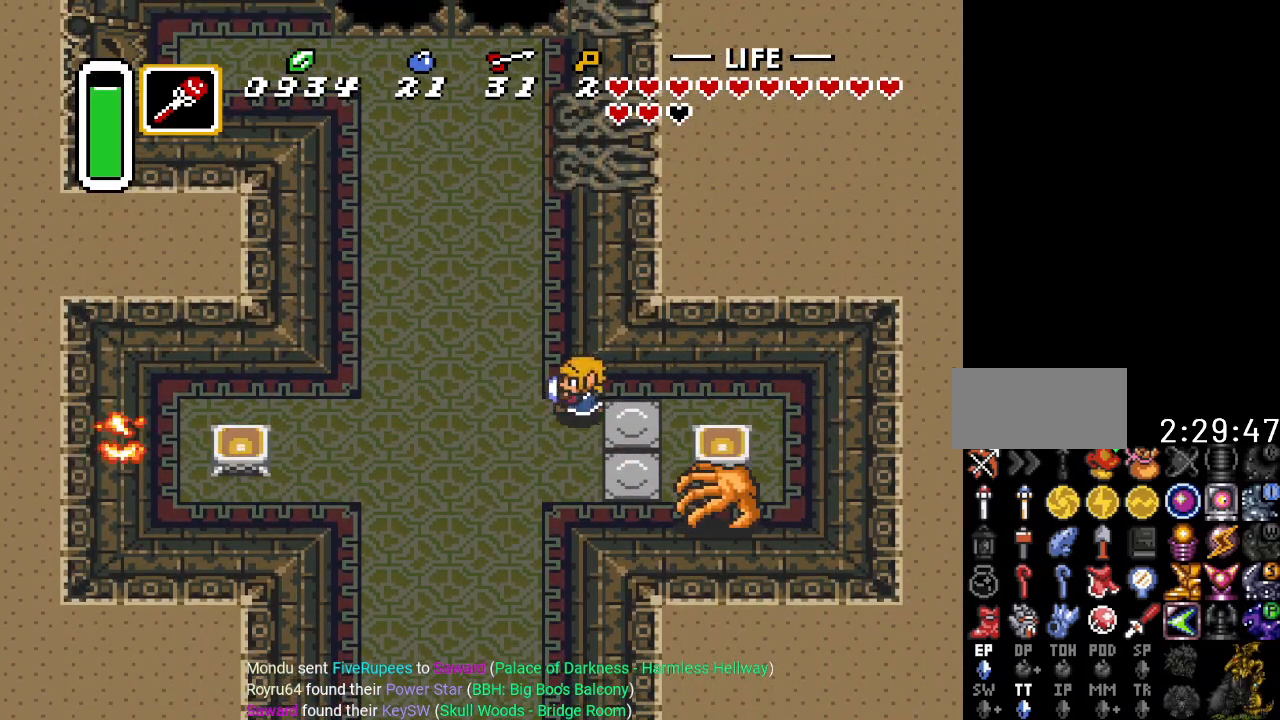
{"buttons": ["DPAD_UP", "DPAD_LEFT"], "events": []}
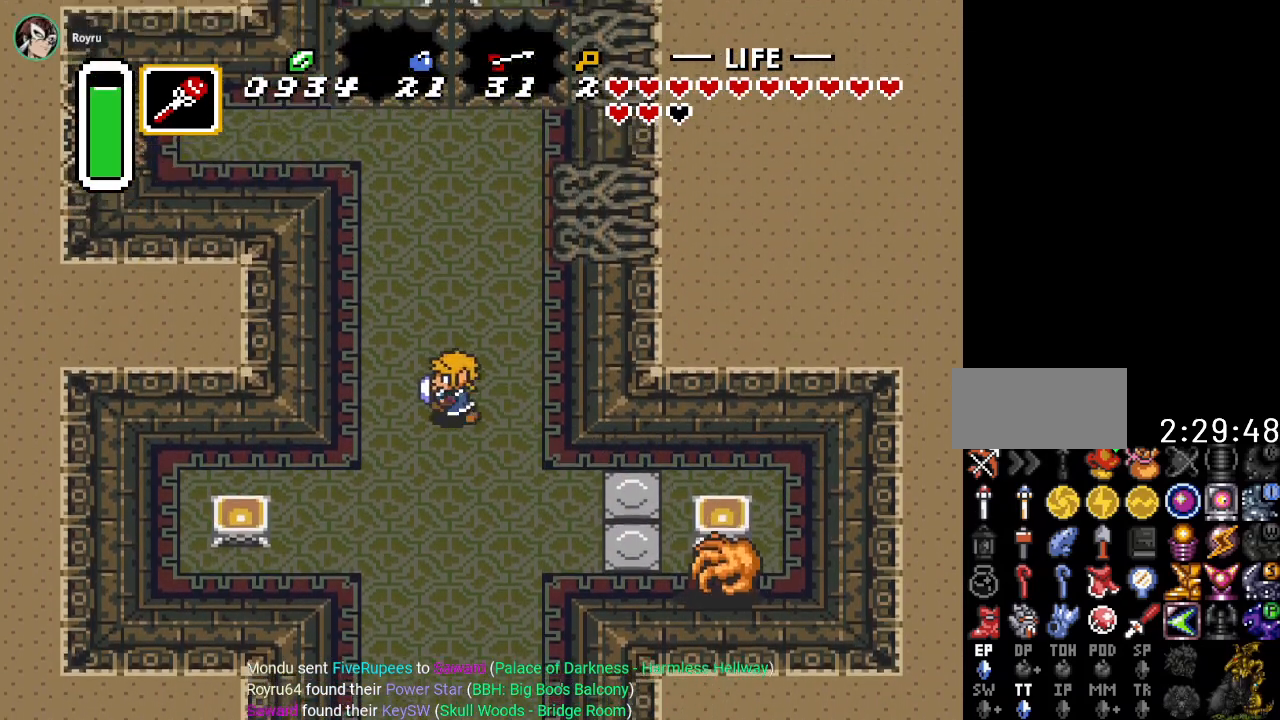
{"buttons": ["DPAD_UP"], "events": [[66, "DPAD_LEFT", "up"], [116, "Y", "down"], [250, "Y", "up"]]}
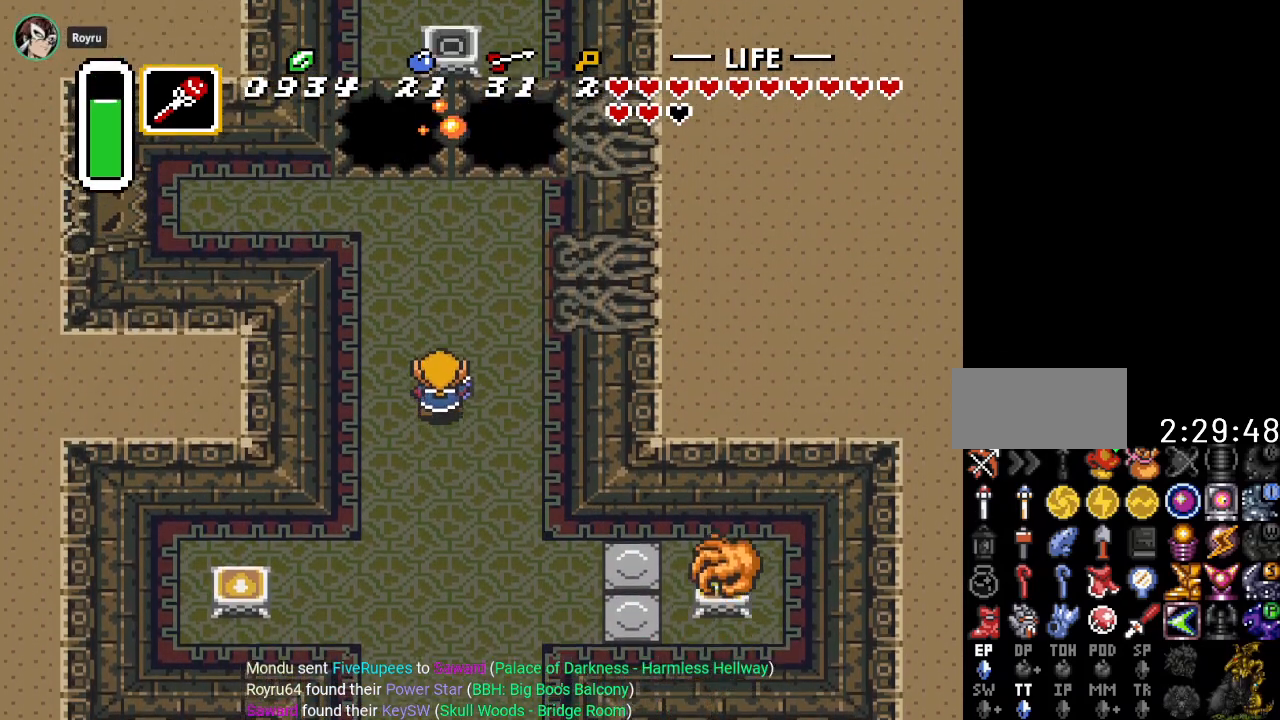
{"buttons": ["DPAD_UP", "DPAD_LEFT"], "events": [[150, "DPAD_LEFT", "down"]]}